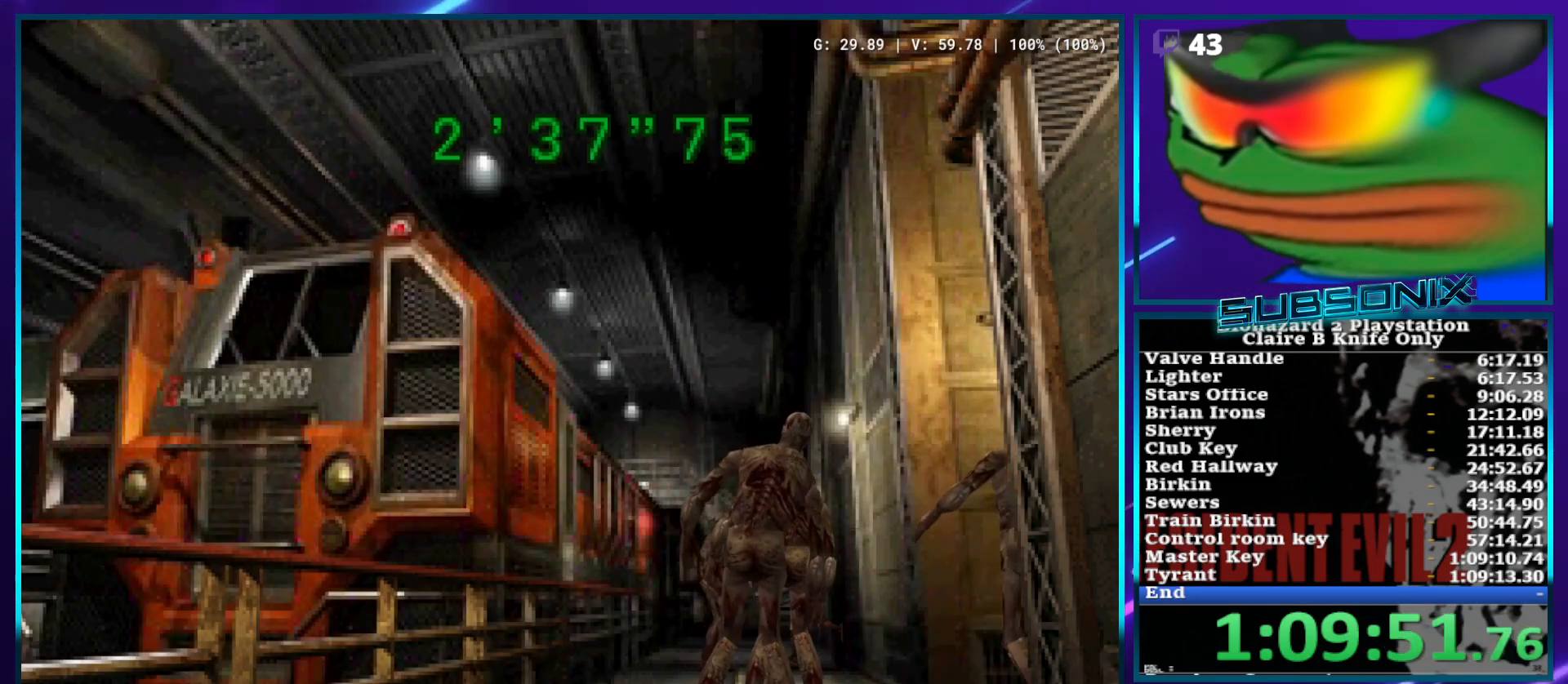
Gameplay with a controller (PlayStation layout); each line is a JSON object with the inputs held at the frame after it (dt_ms = milliseconds from this image to that frame). "events" lists button and stick changes between this image and that frame as [ms after this image, input, new state], when the widget could be followed in between. Not read: L3 R3.
{"dt_ms": 500, "buttons": ["SQUARE", "DPAD_UP", "DPAD_LEFT"], "left_stick": "center", "right_stick": "center", "events": [[367, "DPAD_LEFT", "down"]]}
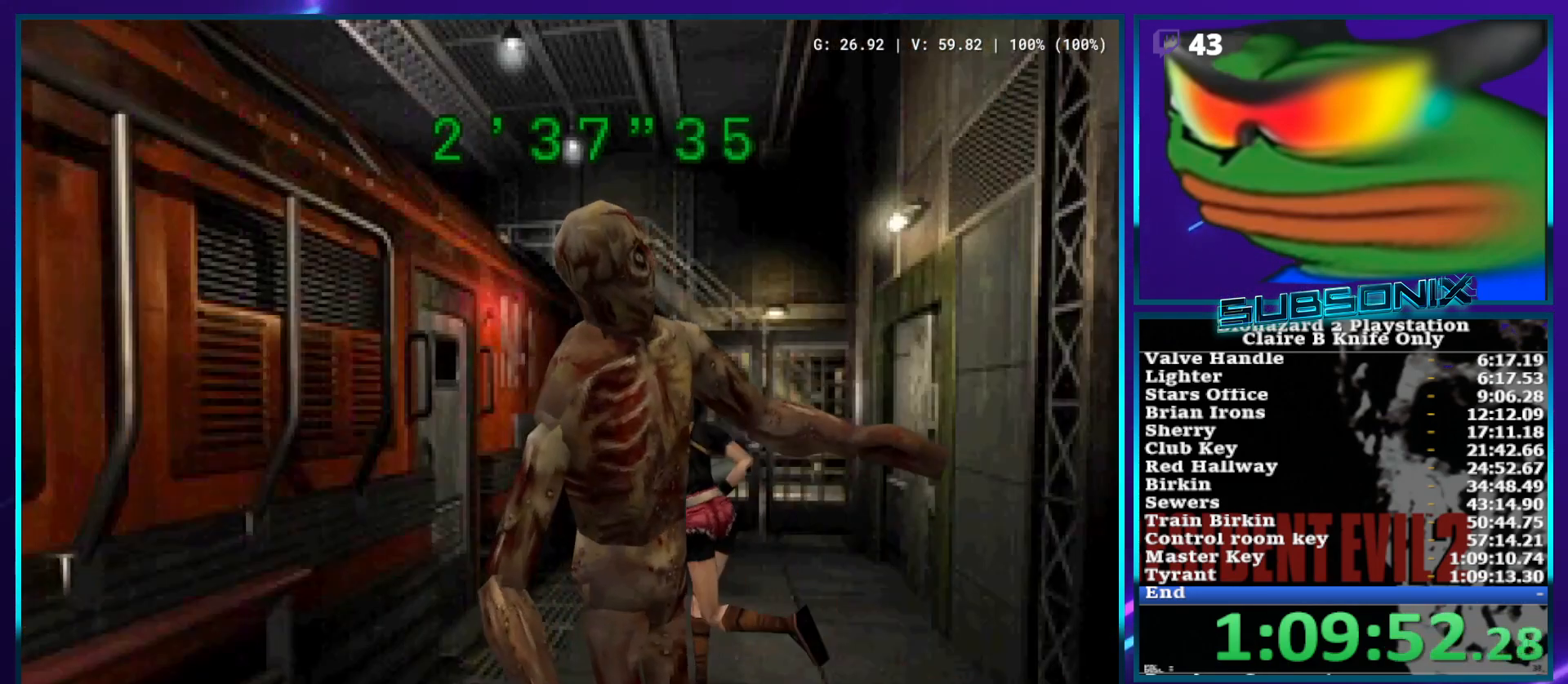
{"dt_ms": 1000, "buttons": [], "left_stick": "center", "right_stick": "center", "events": [[17, "DPAD_LEFT", "up"], [350, "CROSS", "down"], [450, "SQUARE", "up"], [617, "CROSS", "up"], [700, "DPAD_UP", "up"]]}
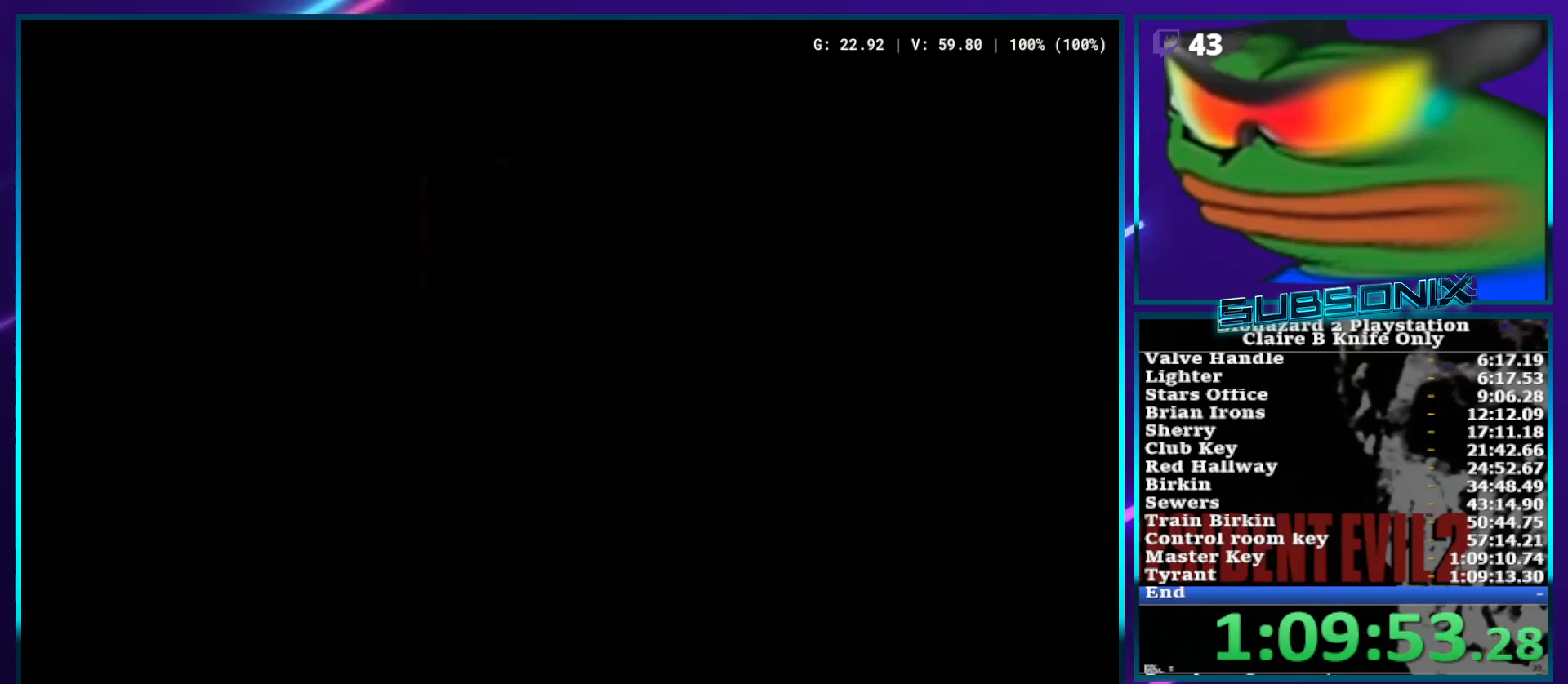
{"dt_ms": 500, "buttons": ["SQUARE", "DPAD_UP", "DPAD_LEFT"], "left_stick": "center", "right_stick": "center", "events": [[250, "DPAD_UP", "down"], [317, "DPAD_LEFT", "down"], [317, "SQUARE", "down"]]}
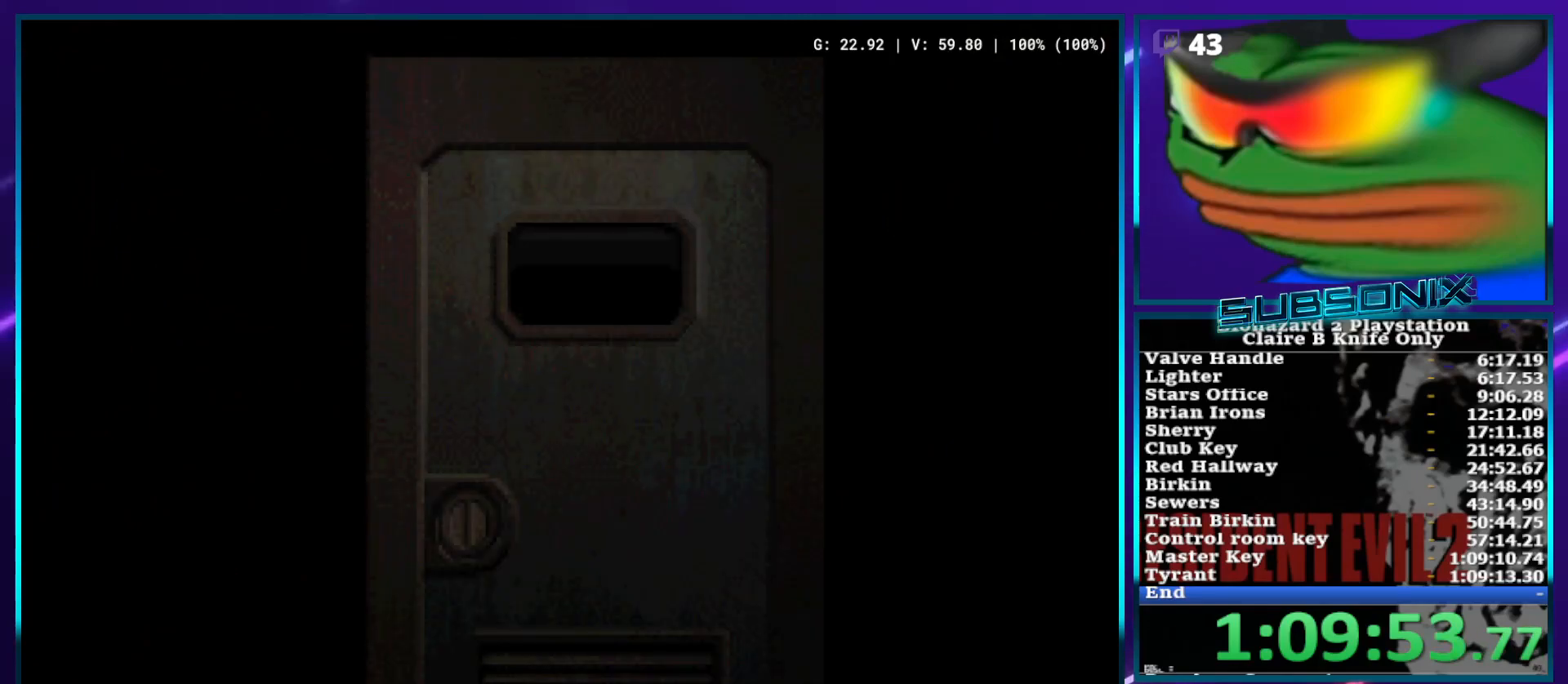
{"dt_ms": 500, "buttons": ["SQUARE", "DPAD_UP", "DPAD_LEFT"], "left_stick": "center", "right_stick": "center", "events": []}
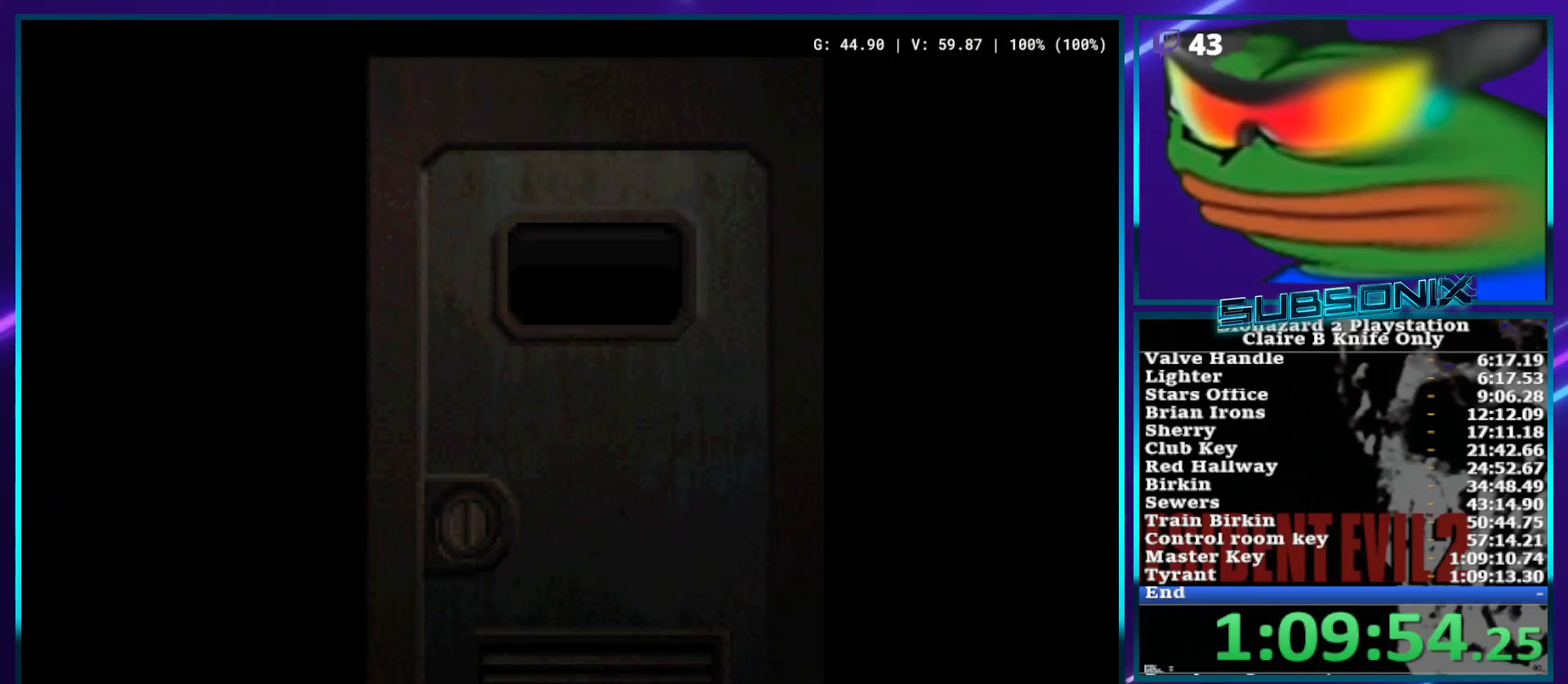
{"dt_ms": 500, "buttons": ["SQUARE", "DPAD_UP", "DPAD_LEFT"], "left_stick": "center", "right_stick": "center", "events": []}
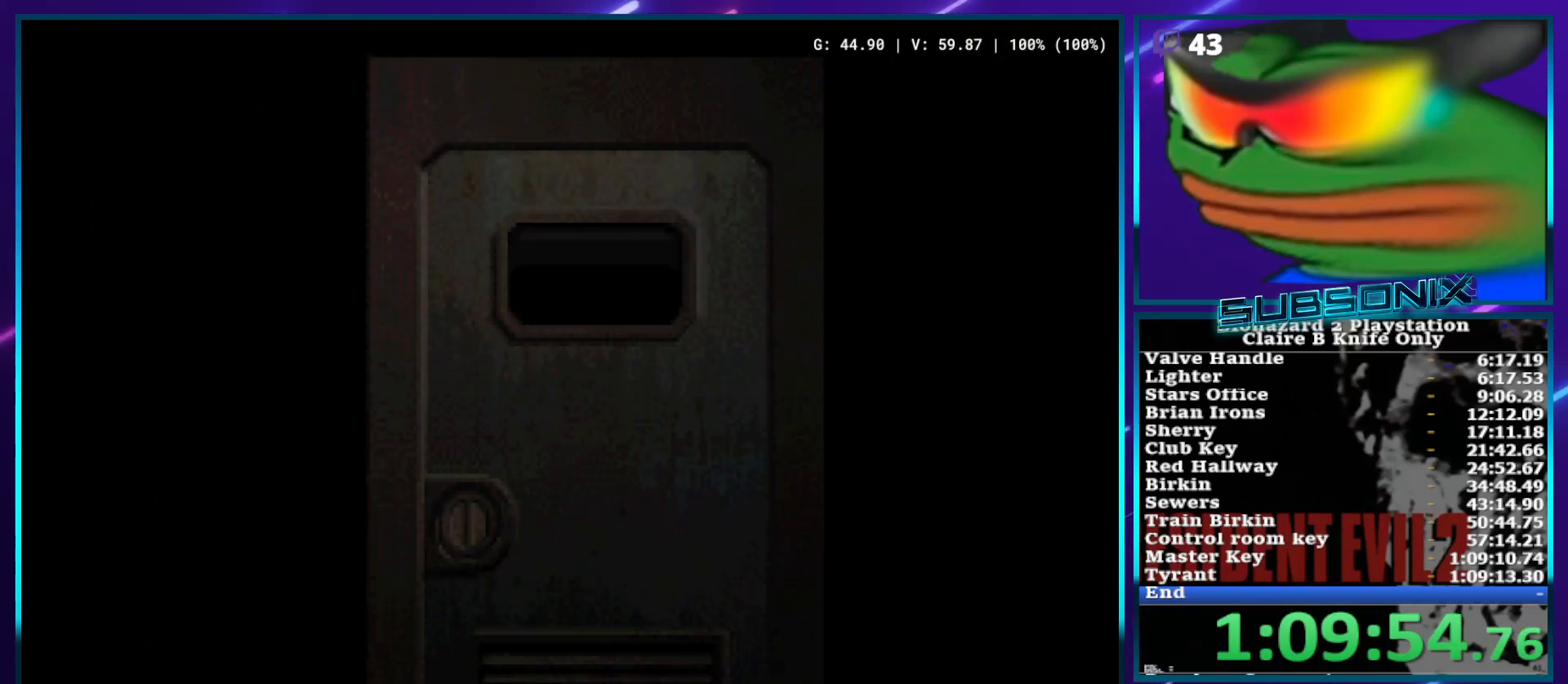
{"dt_ms": 500, "buttons": ["SQUARE", "DPAD_UP", "DPAD_LEFT"], "left_stick": "center", "right_stick": "center", "events": []}
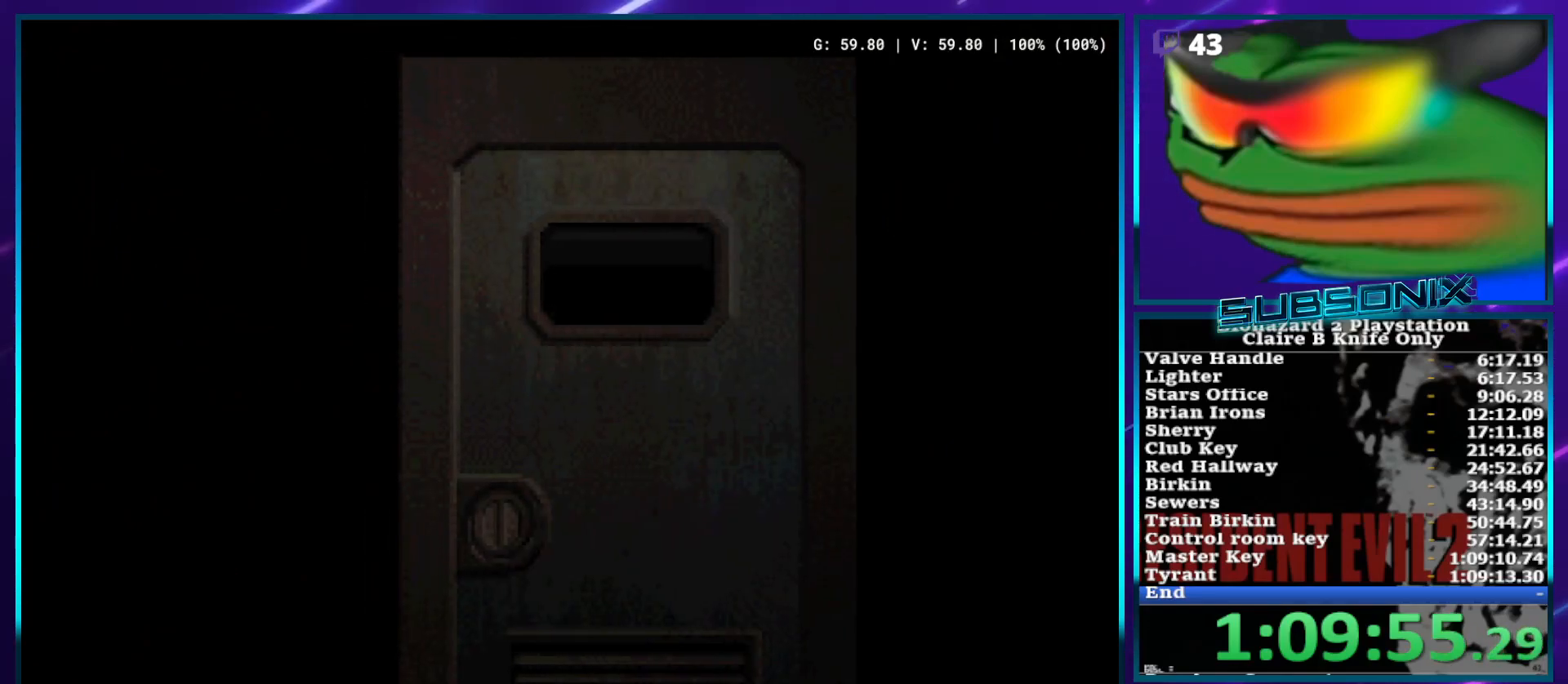
{"dt_ms": 500, "buttons": ["SQUARE", "DPAD_UP", "DPAD_LEFT"], "left_stick": "center", "right_stick": "center", "events": []}
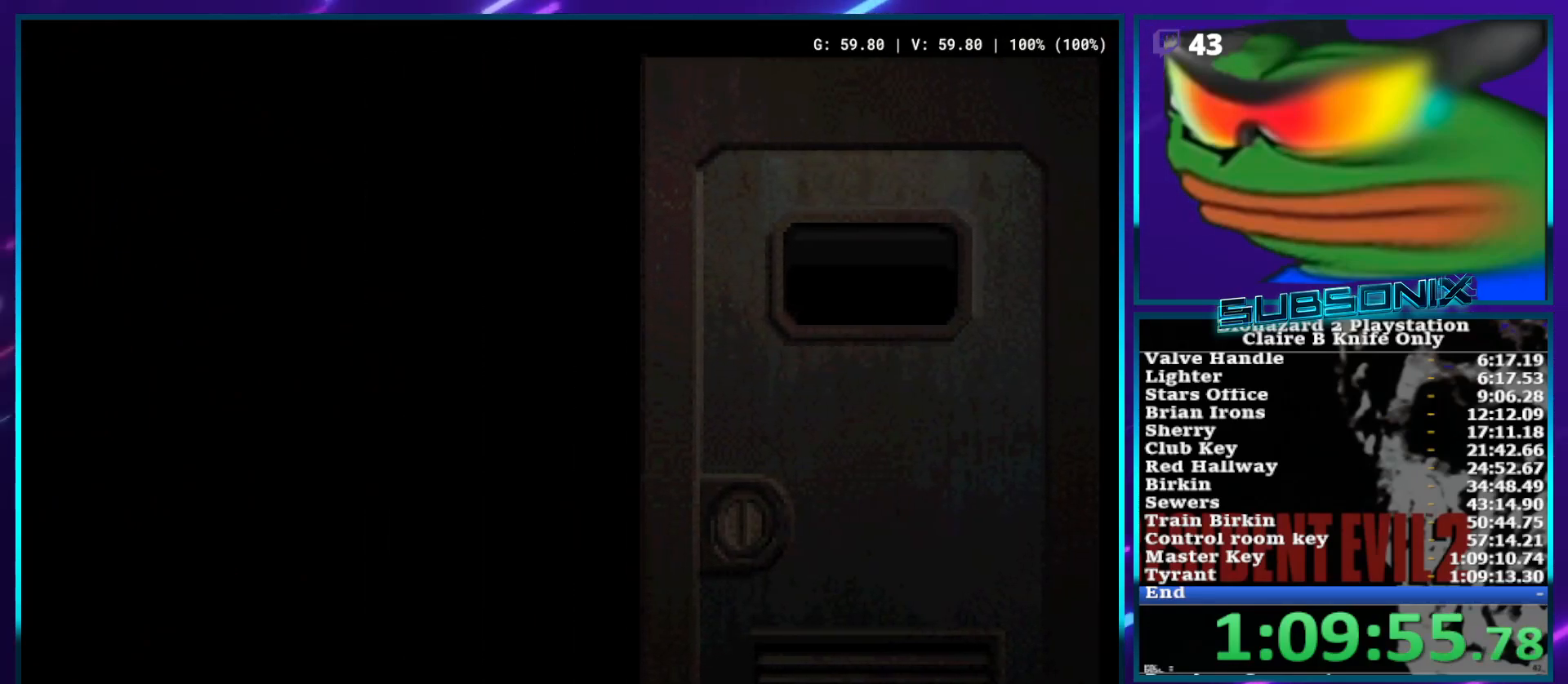
{"dt_ms": 500, "buttons": ["SQUARE", "DPAD_UP", "DPAD_LEFT"], "left_stick": "center", "right_stick": "center", "events": []}
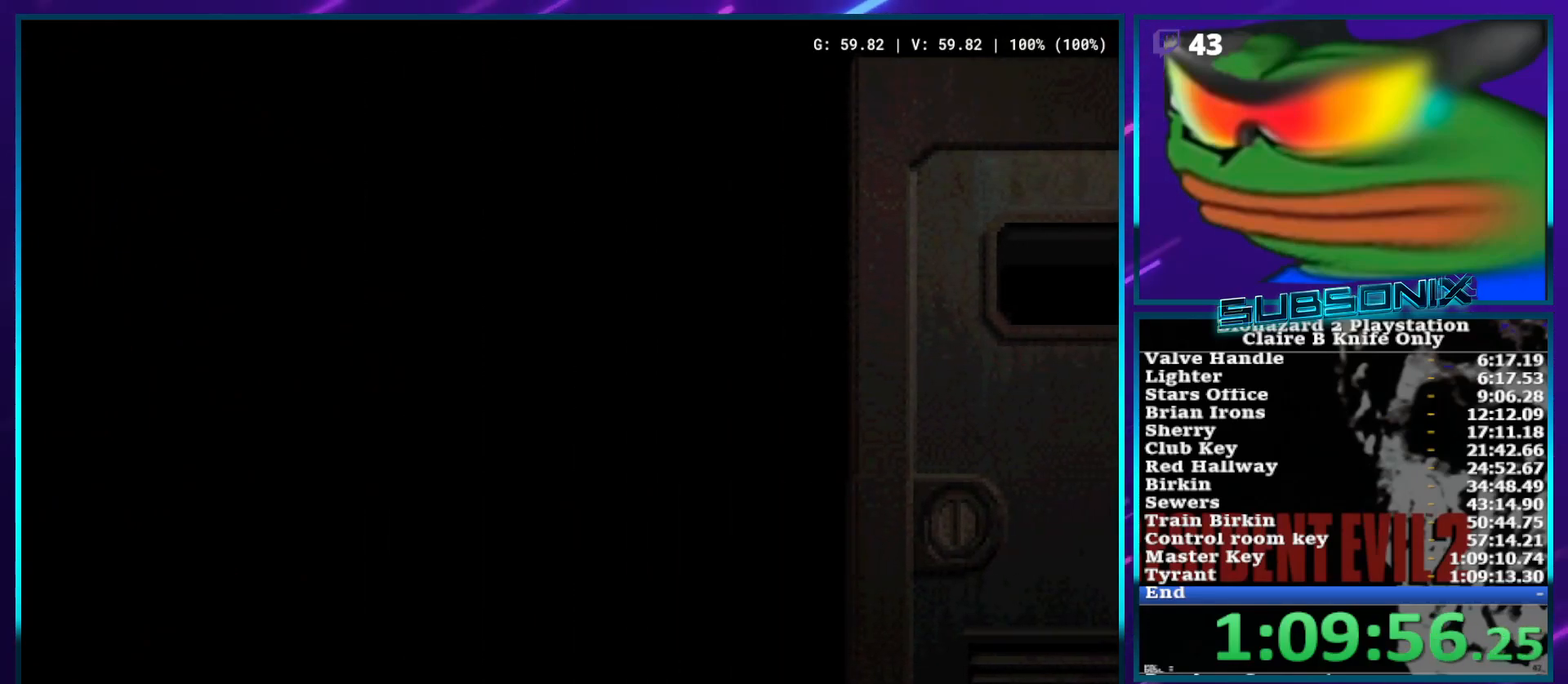
{"dt_ms": 500, "buttons": ["SQUARE", "DPAD_UP", "DPAD_LEFT"], "left_stick": "center", "right_stick": "center", "events": []}
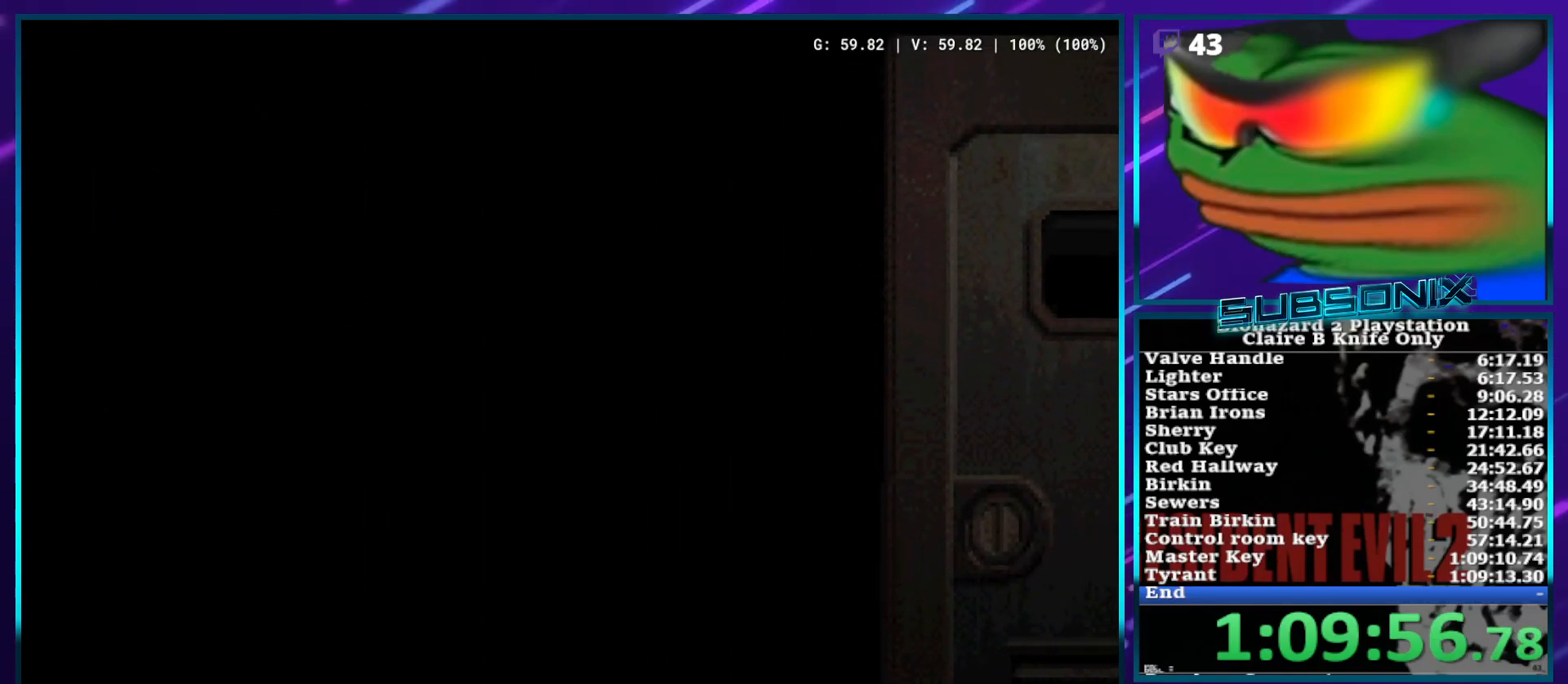
{"dt_ms": 500, "buttons": ["SQUARE", "DPAD_UP", "DPAD_LEFT"], "left_stick": "center", "right_stick": "center", "events": []}
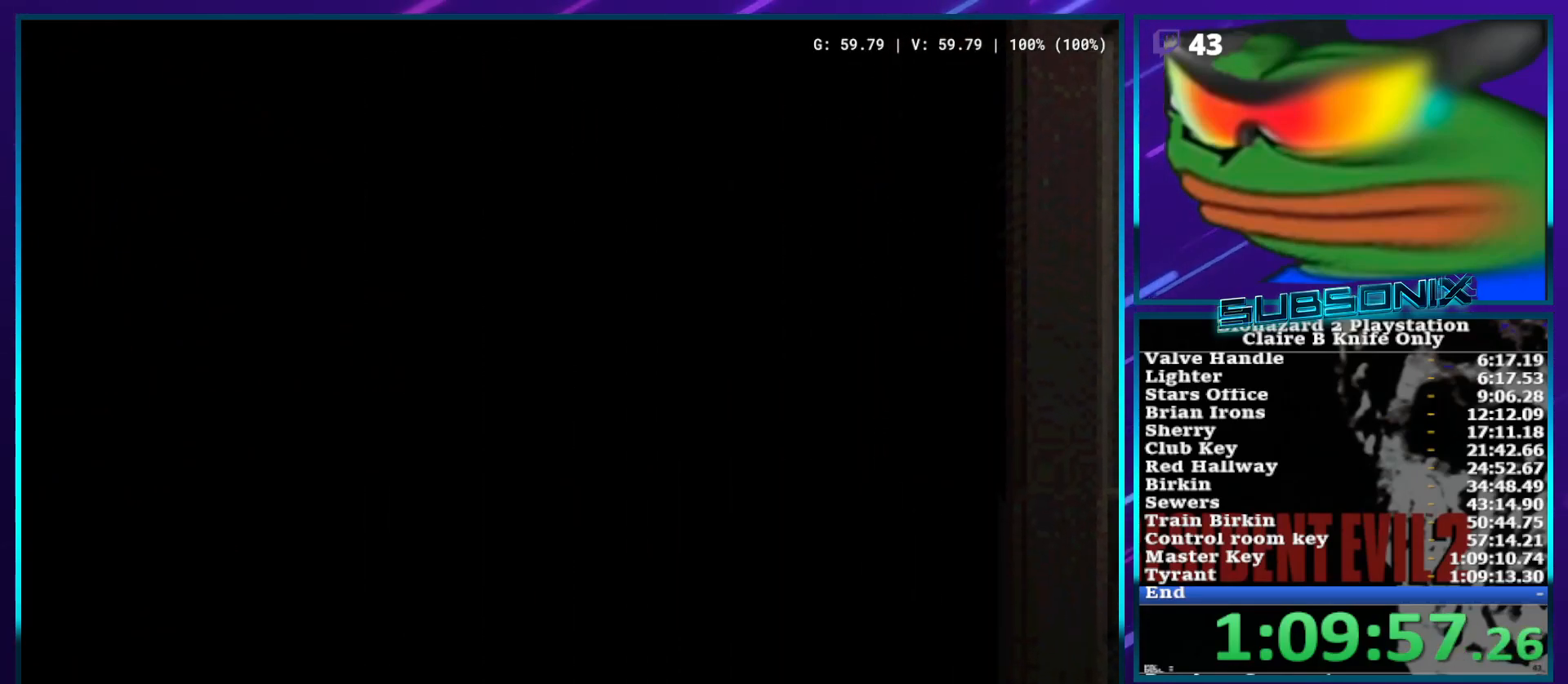
{"dt_ms": 500, "buttons": ["SQUARE", "DPAD_UP", "DPAD_LEFT"], "left_stick": "center", "right_stick": "center", "events": []}
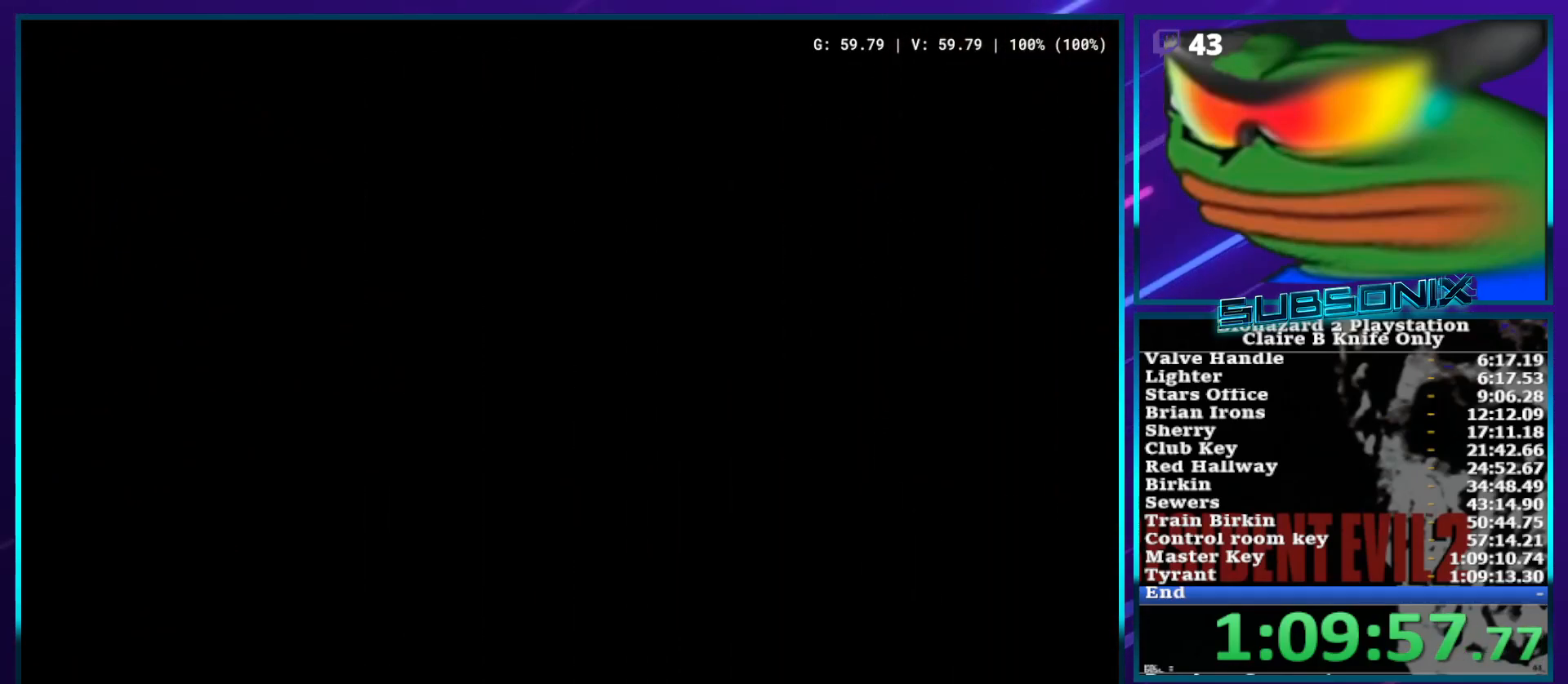
{"dt_ms": 500, "buttons": ["CROSS", "SQUARE", "DPAD_UP", "DPAD_LEFT"], "left_stick": "center", "right_stick": "center", "events": [[150, "CROSS", "down"]]}
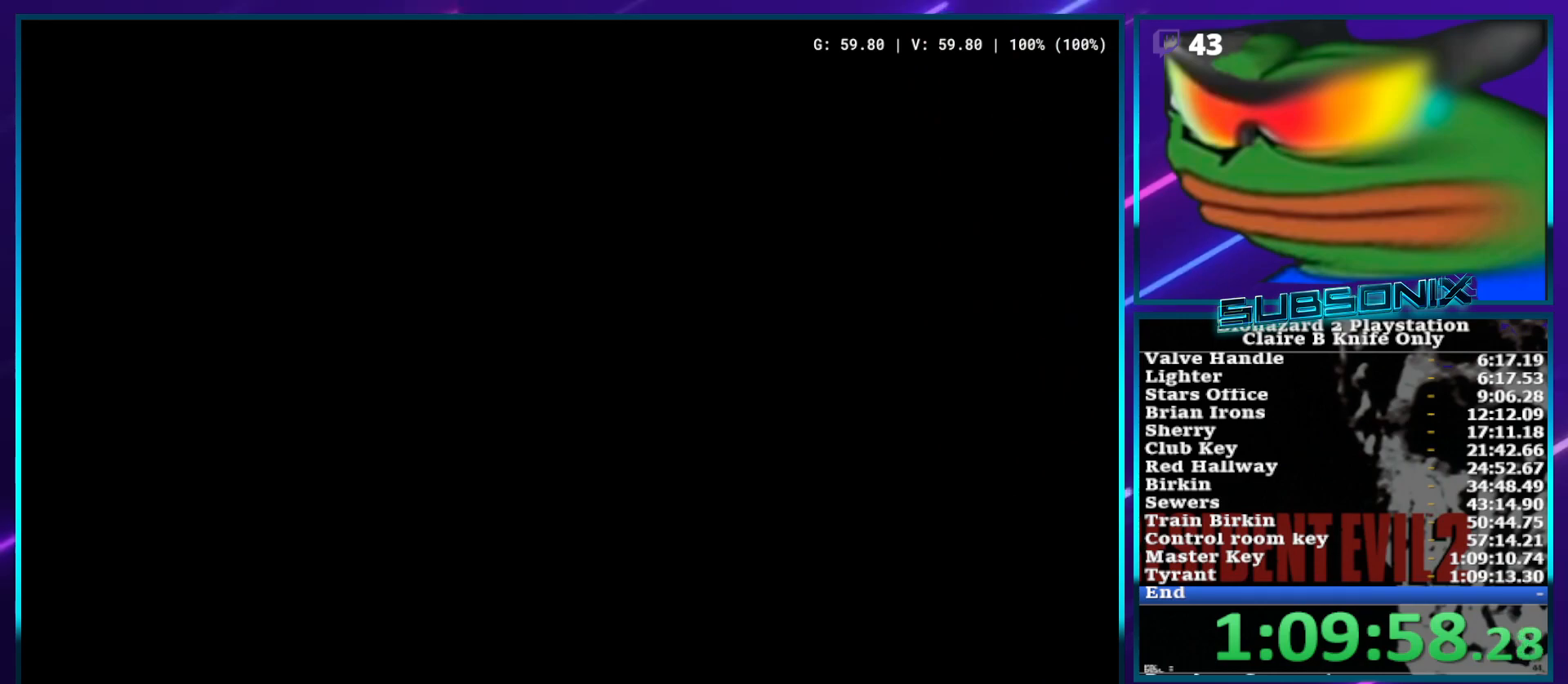
{"dt_ms": 500, "buttons": ["CROSS", "SQUARE", "DPAD_UP", "DPAD_LEFT"], "left_stick": "center", "right_stick": "center", "events": []}
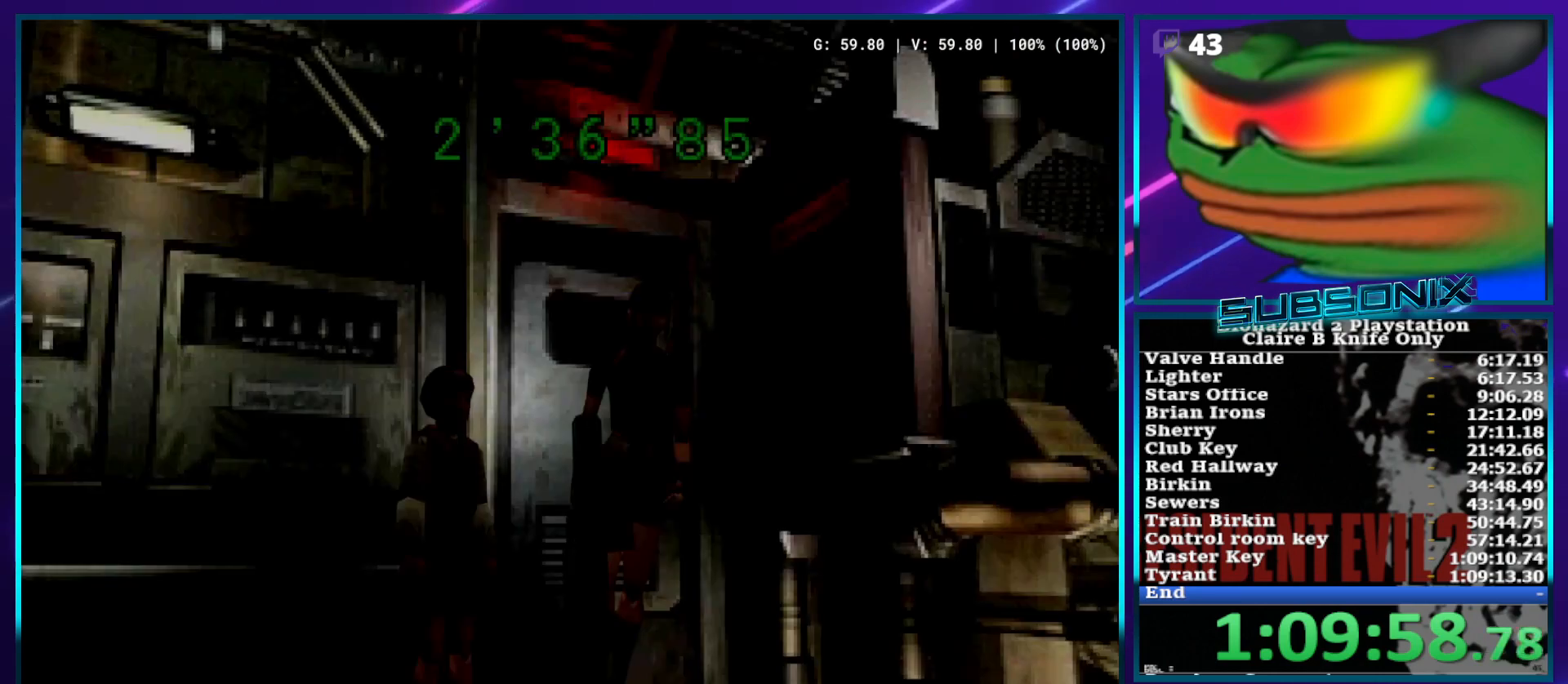
{"dt_ms": 500, "buttons": ["CROSS", "SQUARE", "DPAD_UP", "DPAD_LEFT"], "left_stick": "center", "right_stick": "center", "events": []}
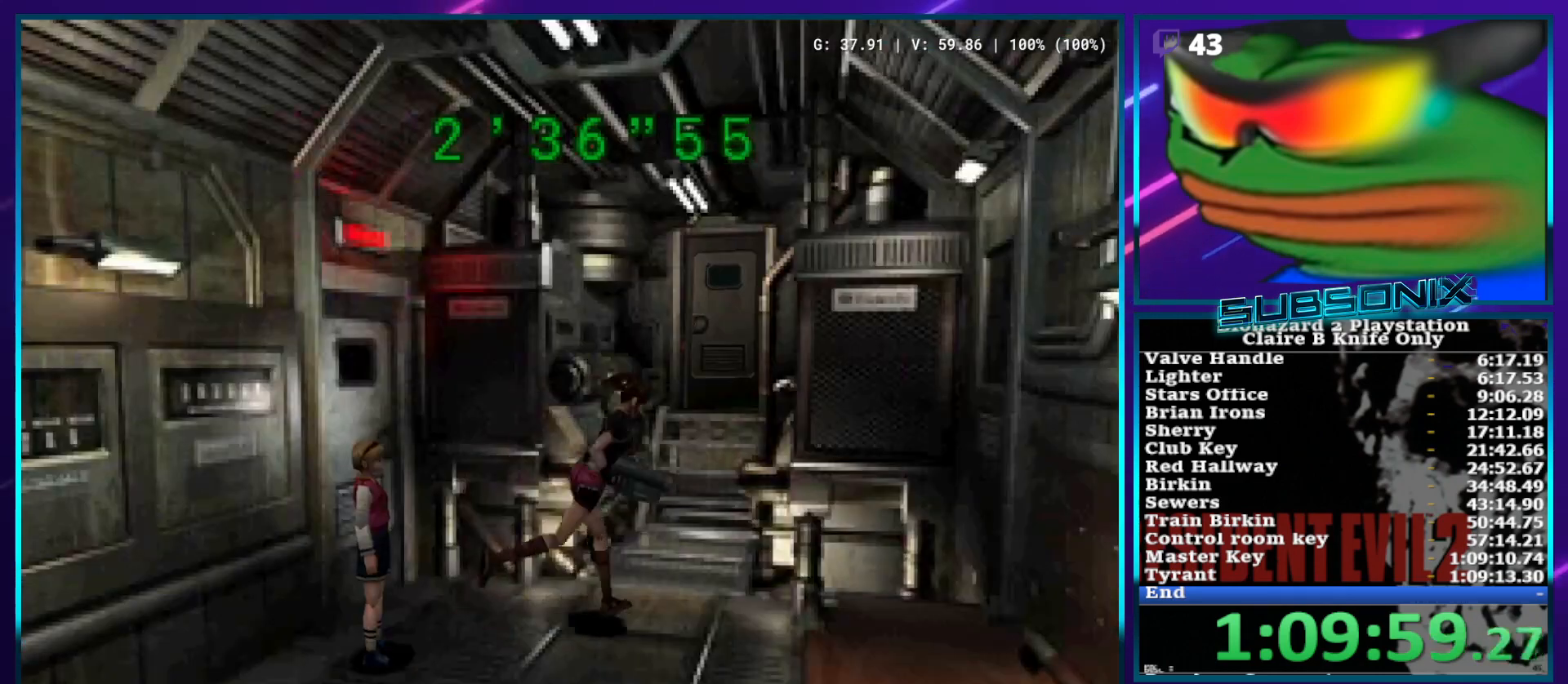
{"dt_ms": 500, "buttons": ["CROSS", "SQUARE", "DPAD_UP", "DPAD_LEFT"], "left_stick": "center", "right_stick": "center", "events": []}
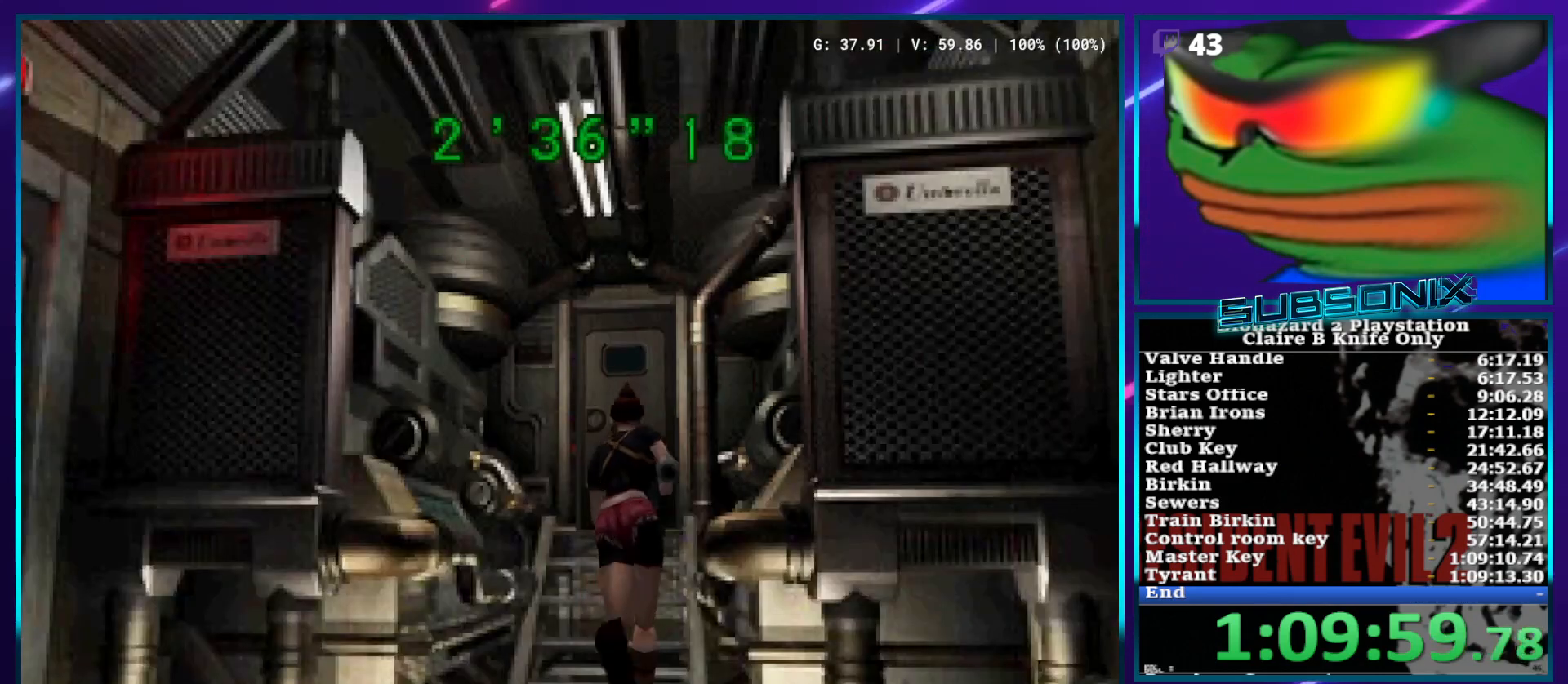
{"dt_ms": 500, "buttons": ["CROSS", "SQUARE", "DPAD_UP"], "left_stick": "center", "right_stick": "center", "events": [[17, "DPAD_LEFT", "up"], [333, "DPAD_RIGHT", "down"], [433, "DPAD_RIGHT", "up"]]}
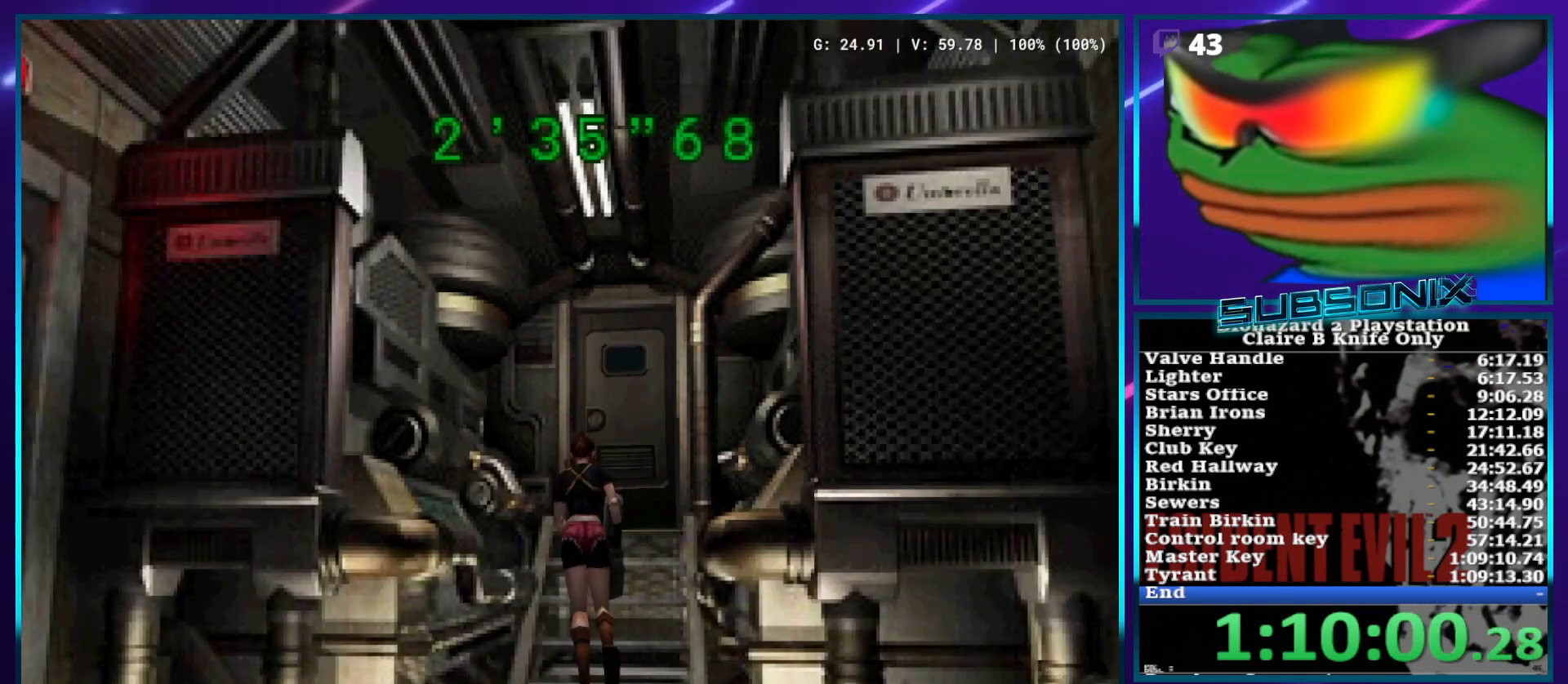
{"dt_ms": 500, "buttons": ["SQUARE", "DPAD_UP"], "left_stick": "center", "right_stick": "center", "events": [[400, "CROSS", "up"]]}
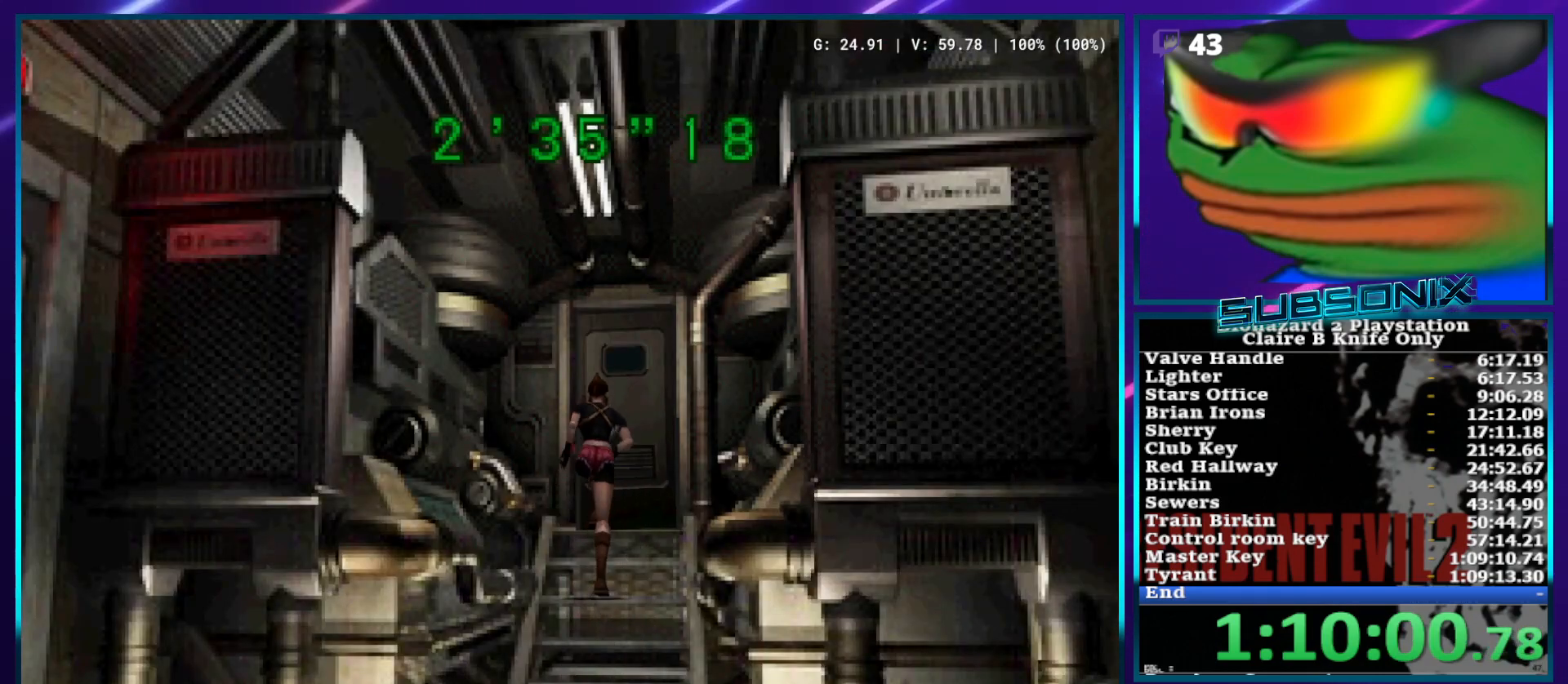
{"dt_ms": 500, "buttons": ["SQUARE", "DPAD_UP"], "left_stick": "center", "right_stick": "center", "events": []}
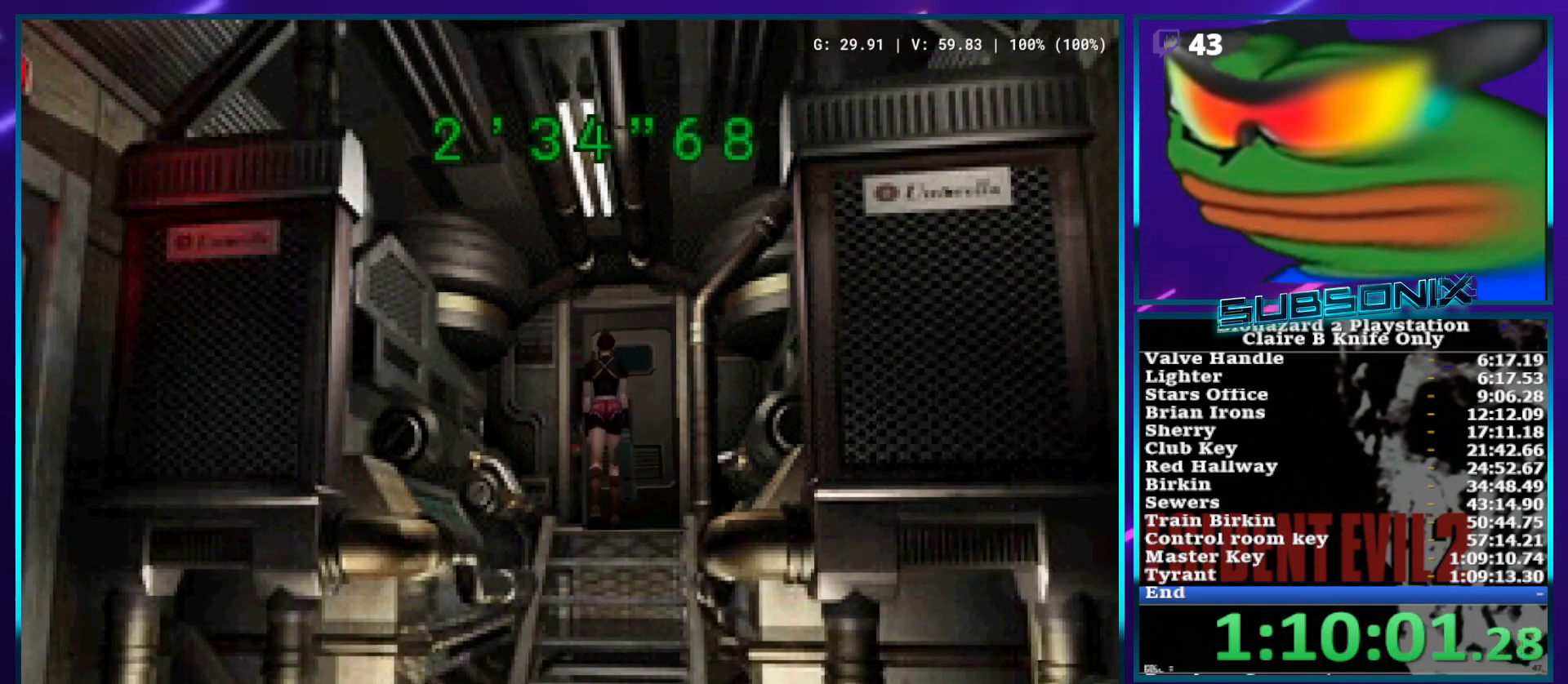
{"dt_ms": 500, "buttons": ["SQUARE", "DPAD_UP"], "left_stick": "center", "right_stick": "center", "events": []}
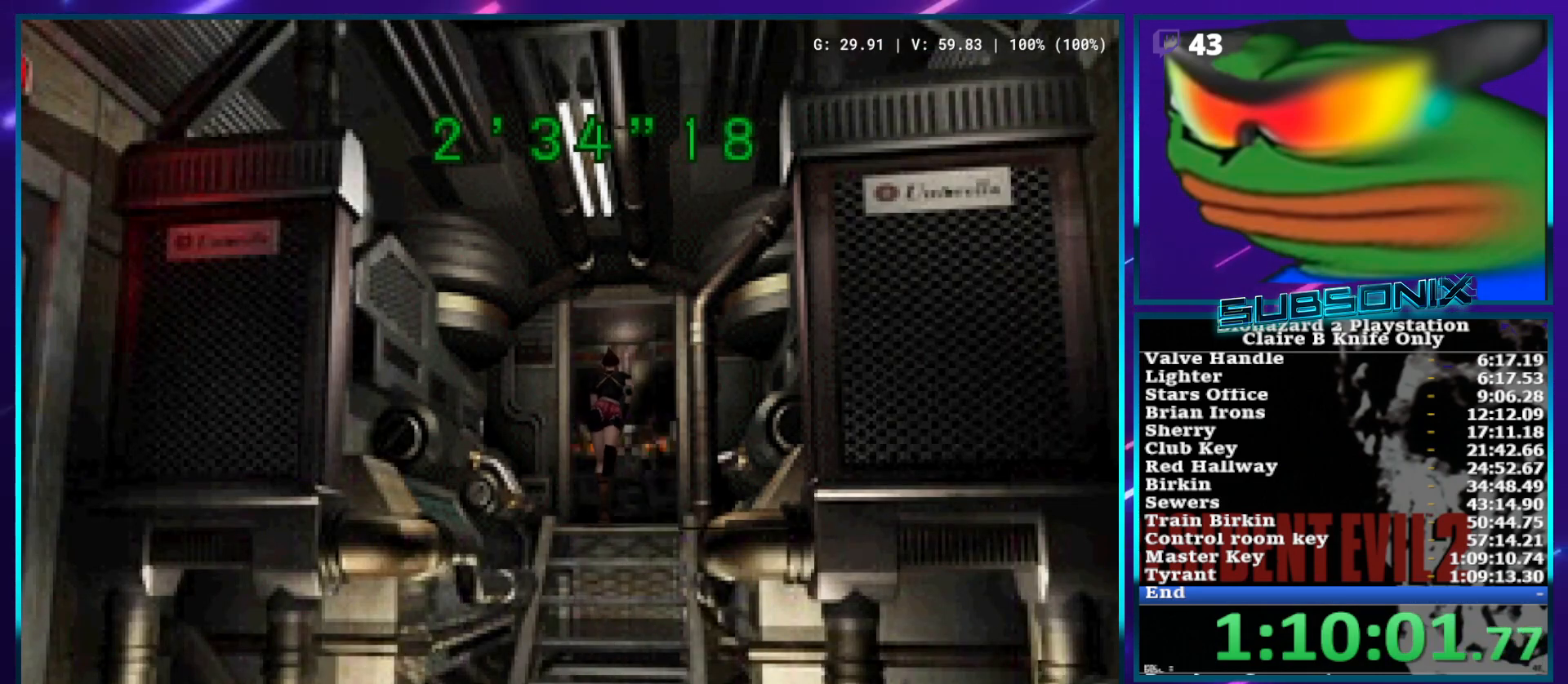
{"dt_ms": 500, "buttons": ["CROSS", "SQUARE", "DPAD_UP"], "left_stick": "center", "right_stick": "center", "events": [[500, "CROSS", "down"]]}
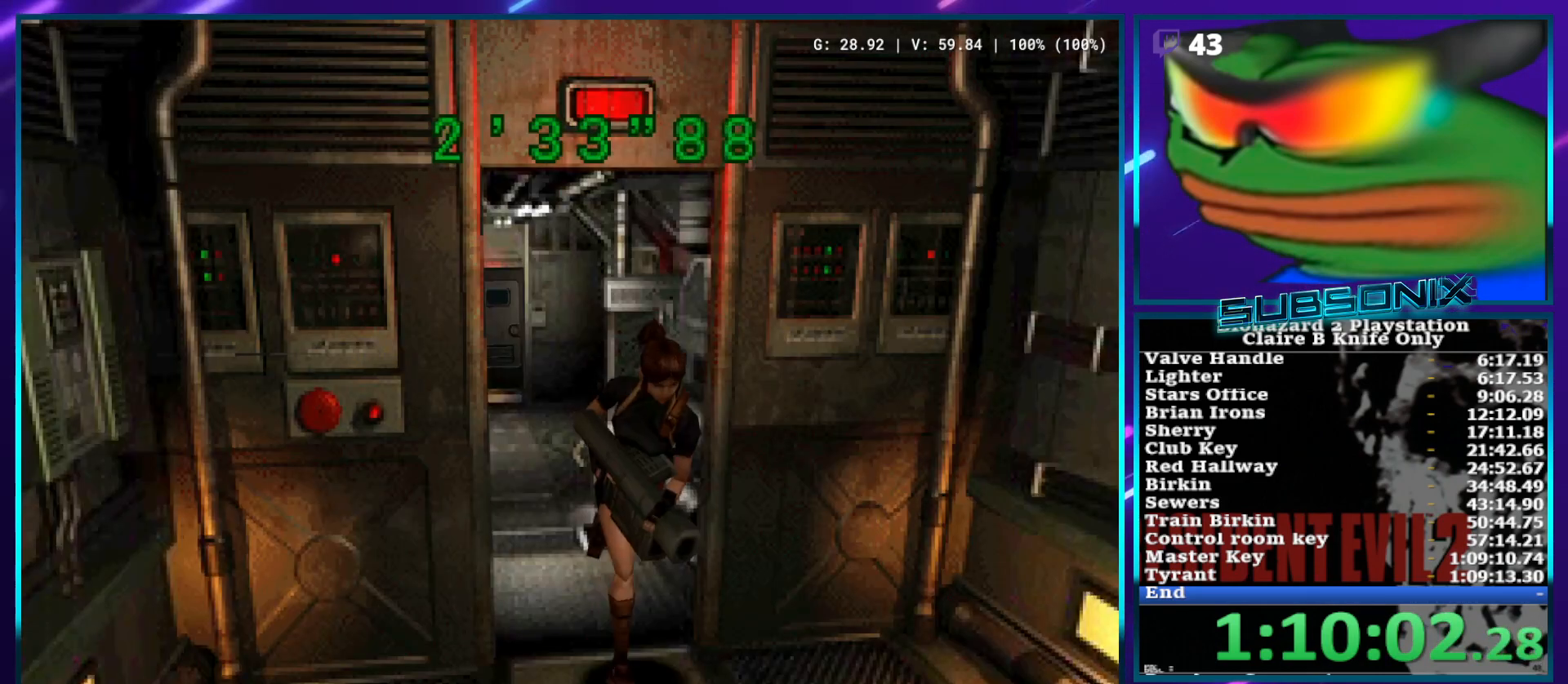
{"dt_ms": 500, "buttons": ["CROSS", "SQUARE", "DPAD_UP"], "left_stick": "center", "right_stick": "center", "events": [[100, "CROSS", "up"], [167, "CROSS", "down"], [250, "CROSS", "up"], [317, "CROSS", "down"], [417, "CROSS", "up"], [467, "CROSS", "down"]]}
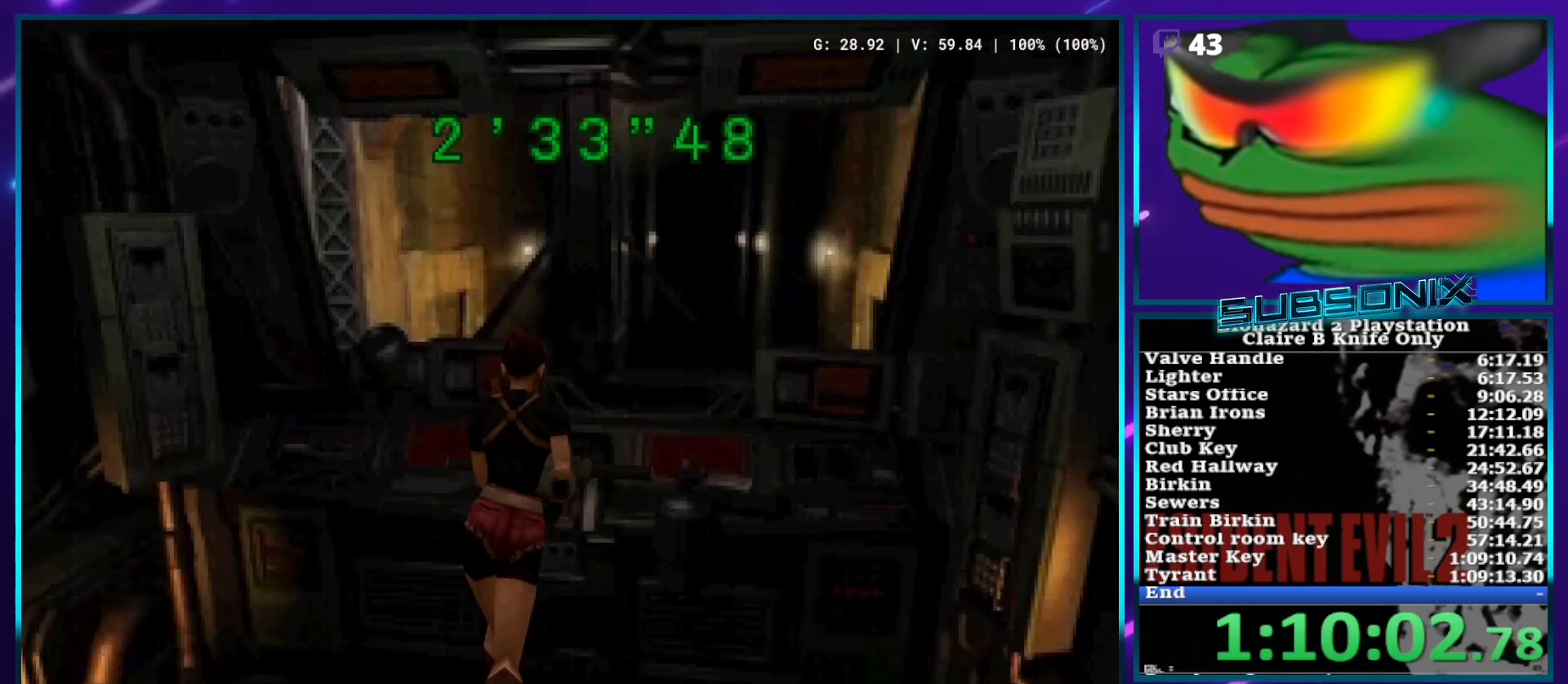
{"dt_ms": 500, "buttons": ["SQUARE"], "left_stick": "center", "right_stick": "center", "events": [[50, "CROSS", "up"], [100, "DPAD_UP", "up"], [117, "CROSS", "down"], [200, "CROSS", "up"], [267, "CROSS", "down"], [350, "CROSS", "up"], [400, "CROSS", "down"], [500, "CROSS", "up"]]}
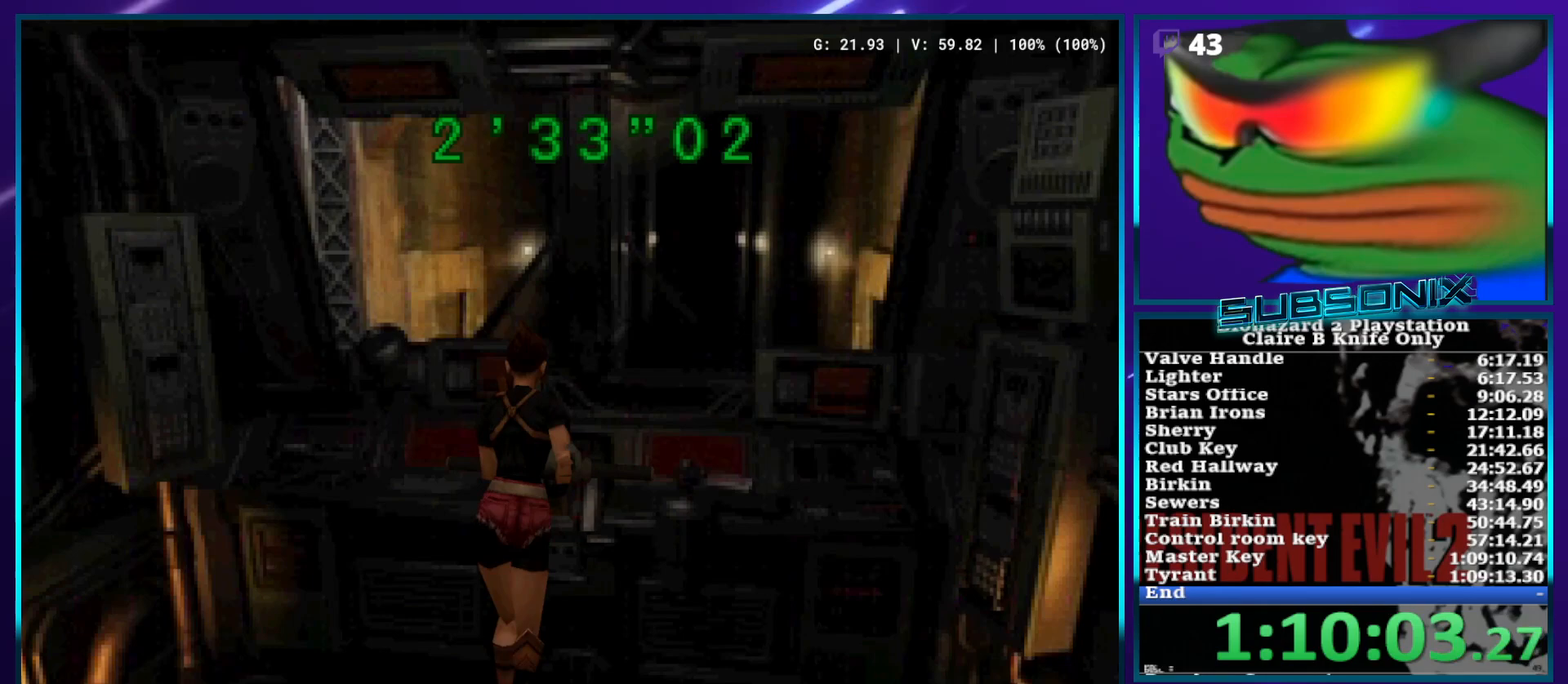
{"dt_ms": 500, "buttons": ["CROSS", "SQUARE"], "left_stick": "center", "right_stick": "center", "events": [[50, "CROSS", "down"], [150, "CROSS", "up"], [200, "CROSS", "down"], [283, "CROSS", "up"], [350, "CROSS", "down"], [433, "CROSS", "up"], [500, "CROSS", "down"]]}
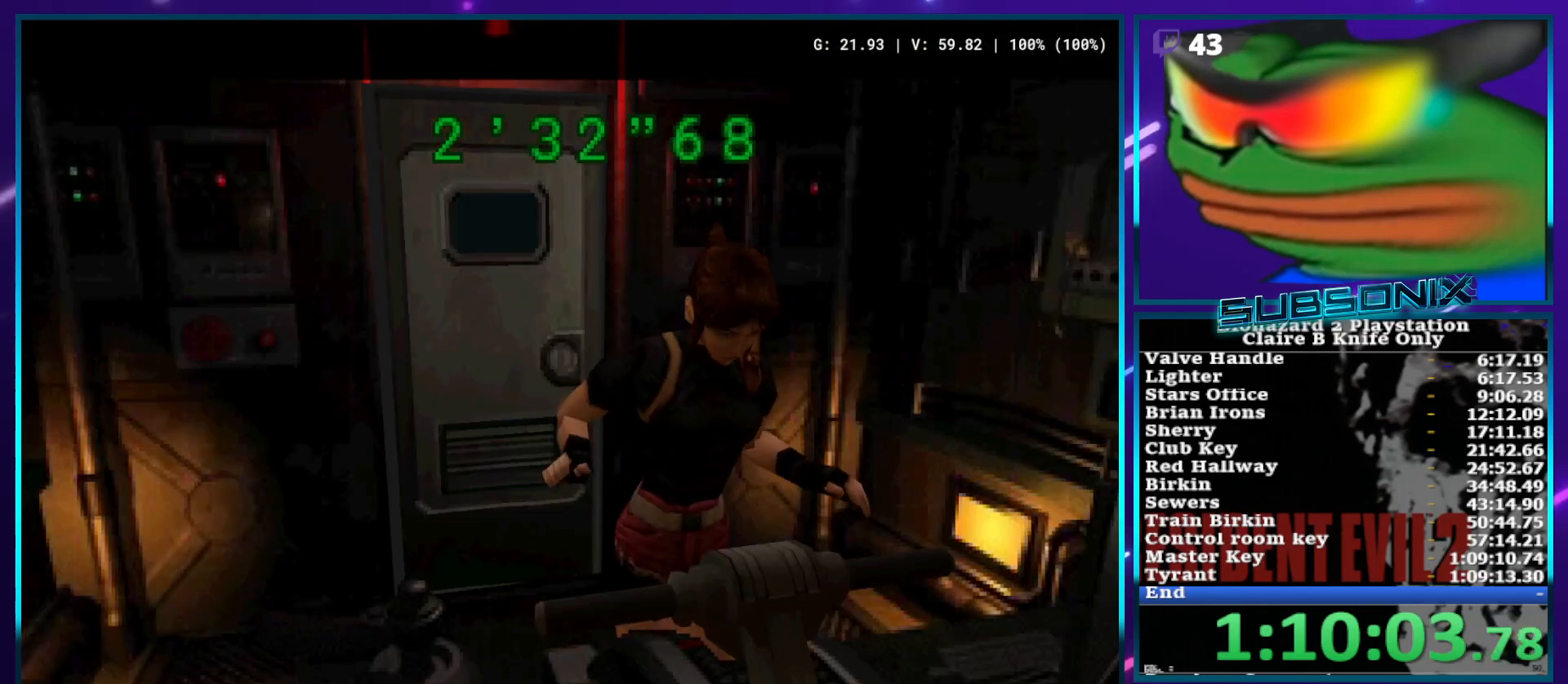
{"dt_ms": 500, "buttons": [], "left_stick": "center", "right_stick": "center", "events": [[100, "CROSS", "up"], [150, "CROSS", "down"], [267, "CROSS", "up"], [300, "SQUARE", "up"]]}
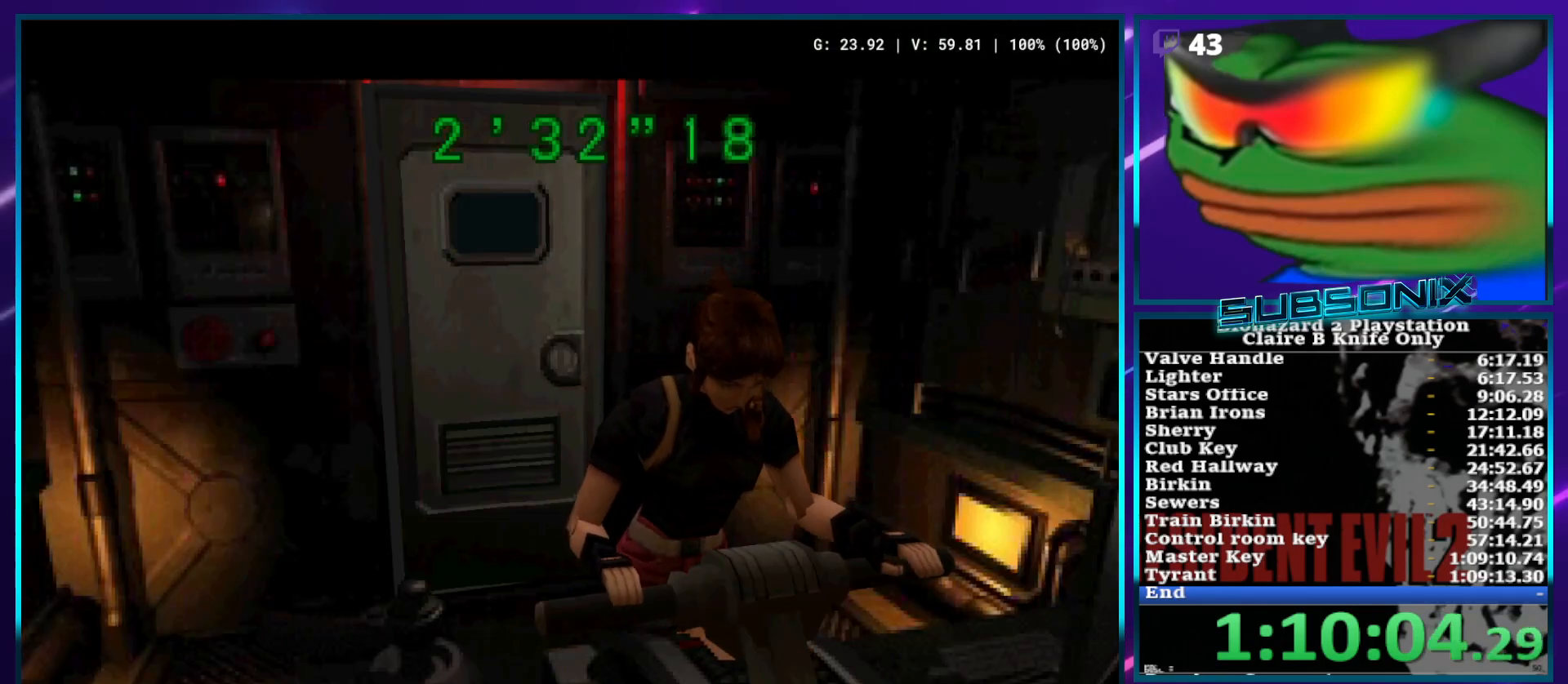
{"dt_ms": 500, "buttons": [], "left_stick": "center", "right_stick": "center", "events": []}
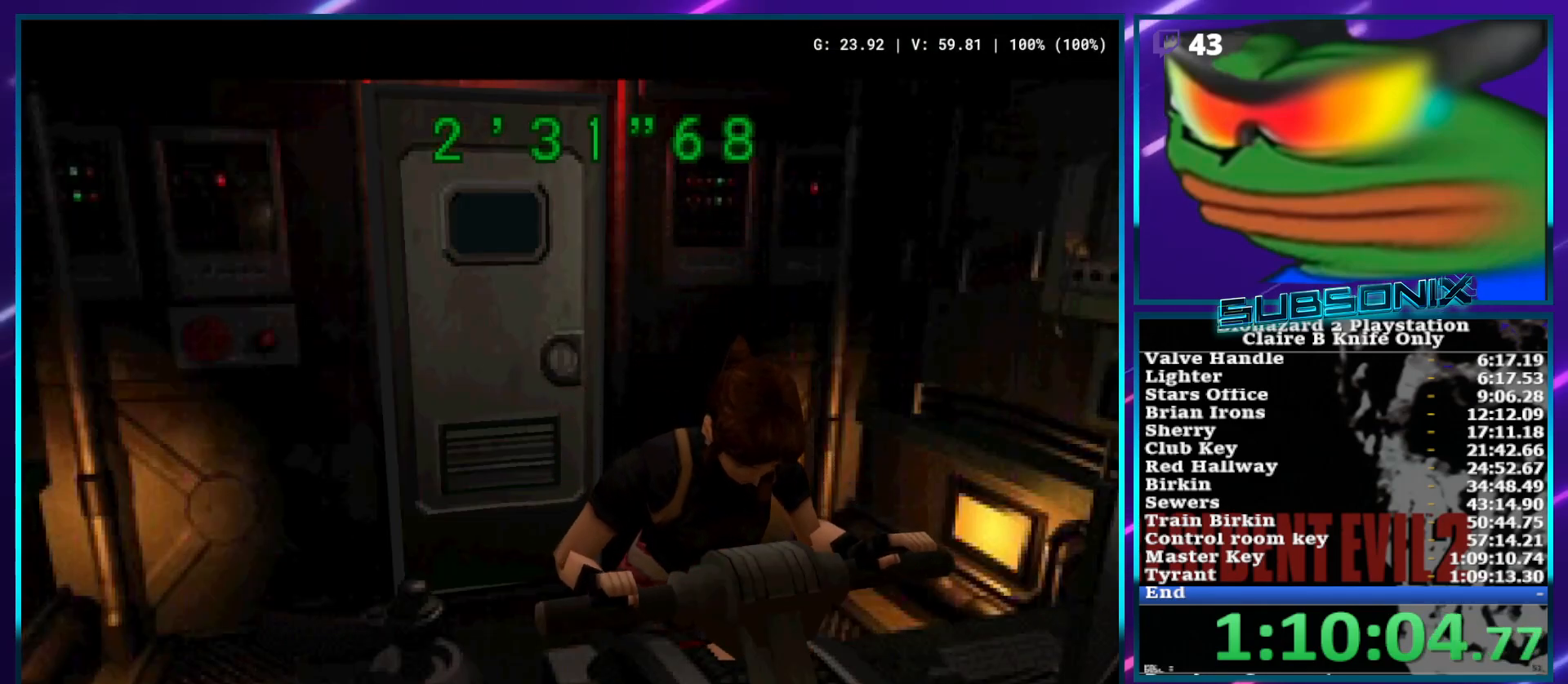
{"dt_ms": 500, "buttons": [], "left_stick": "center", "right_stick": "center", "events": []}
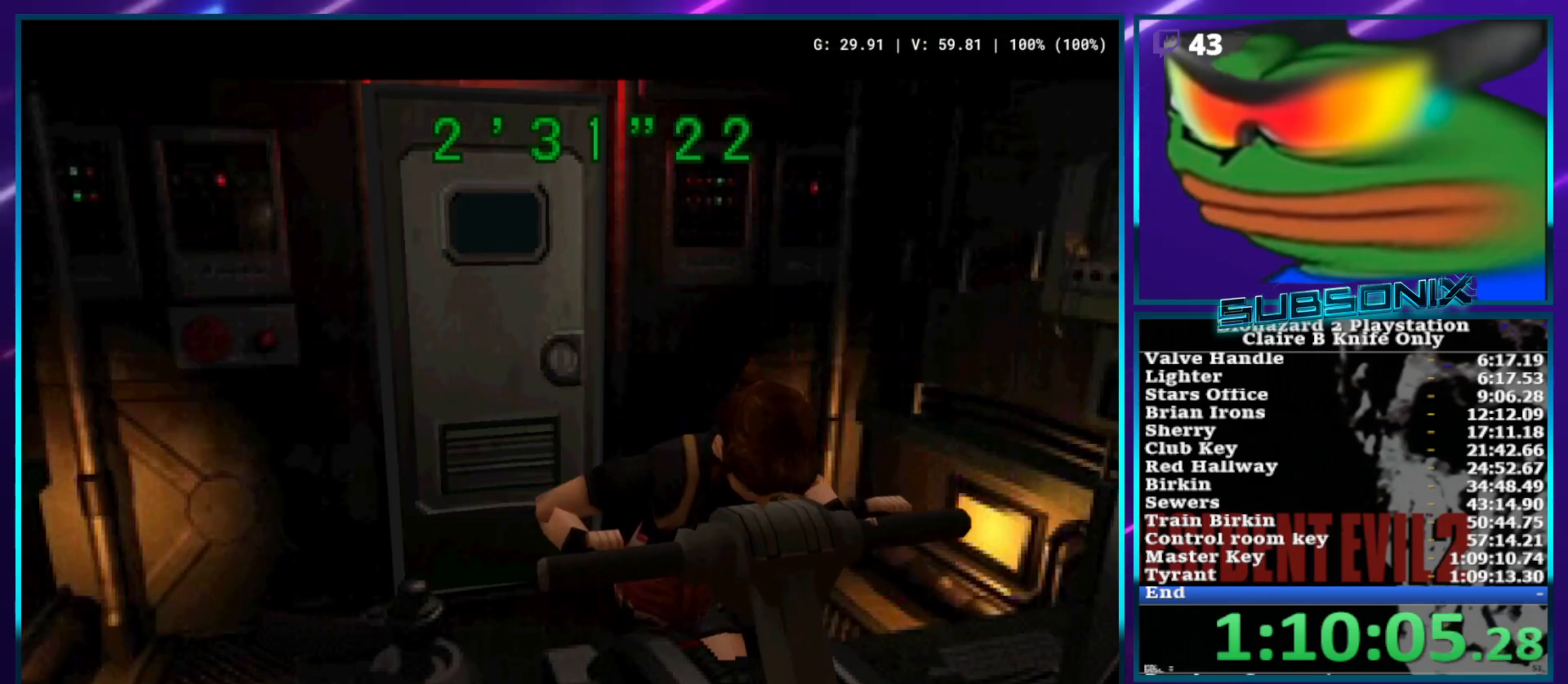
{"dt_ms": 500, "buttons": [], "left_stick": "center", "right_stick": "center", "events": []}